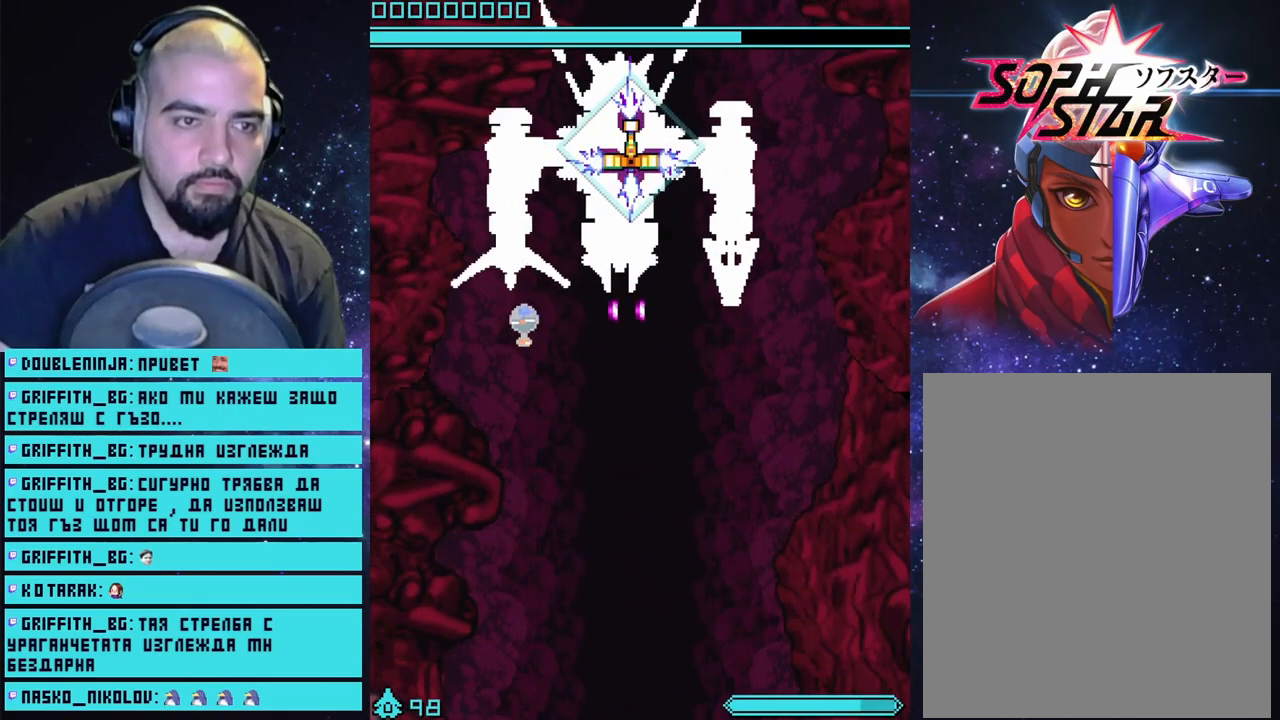
Gameplay with a controller (PlayStation layout); each line is a JSON object with the inputs held at the frame after it. "events" lists button and stick changes between this image and that frame as [ms after this image, input, new state], when the widget could be followed in between.
{"buttons": ["CROSS"], "left_stick": "center", "right_stick": "center", "events": [[367, "left_stick", "left"], [433, "left_stick", "center"]]}
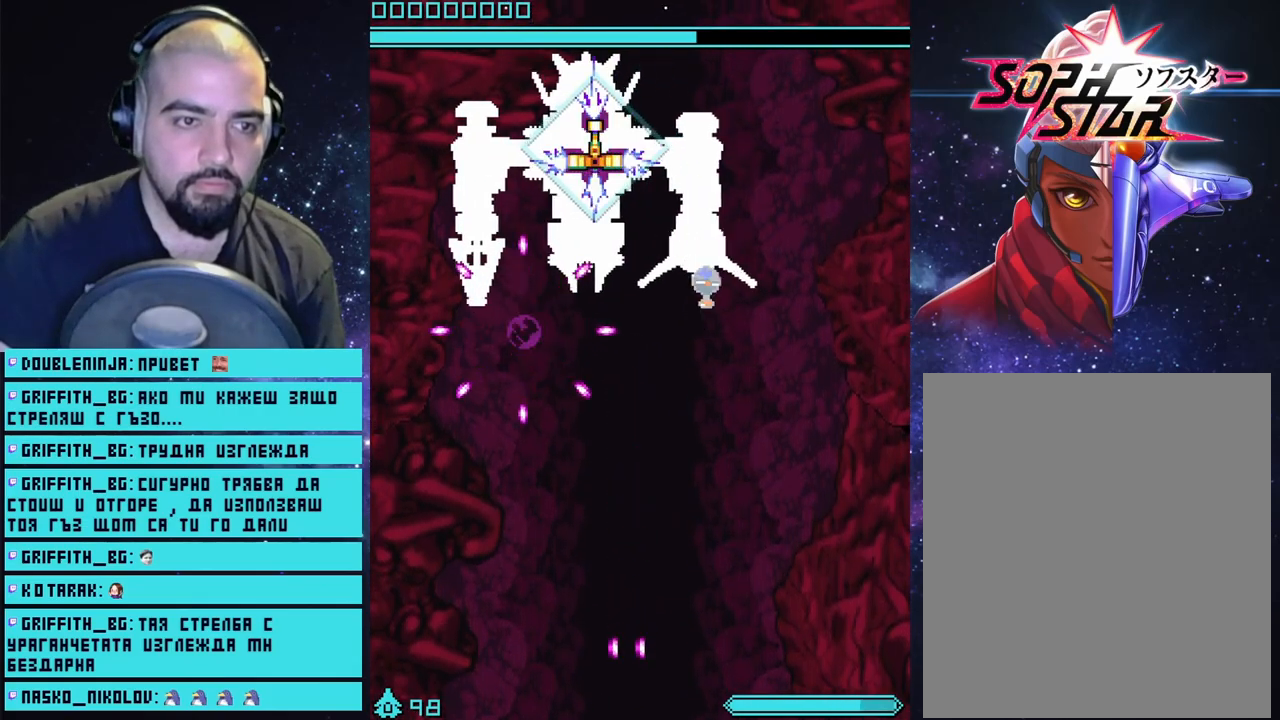
{"buttons": ["CROSS"], "left_stick": "center", "right_stick": "center", "events": [[50, "left_stick", "left"], [167, "left_stick", "center"]]}
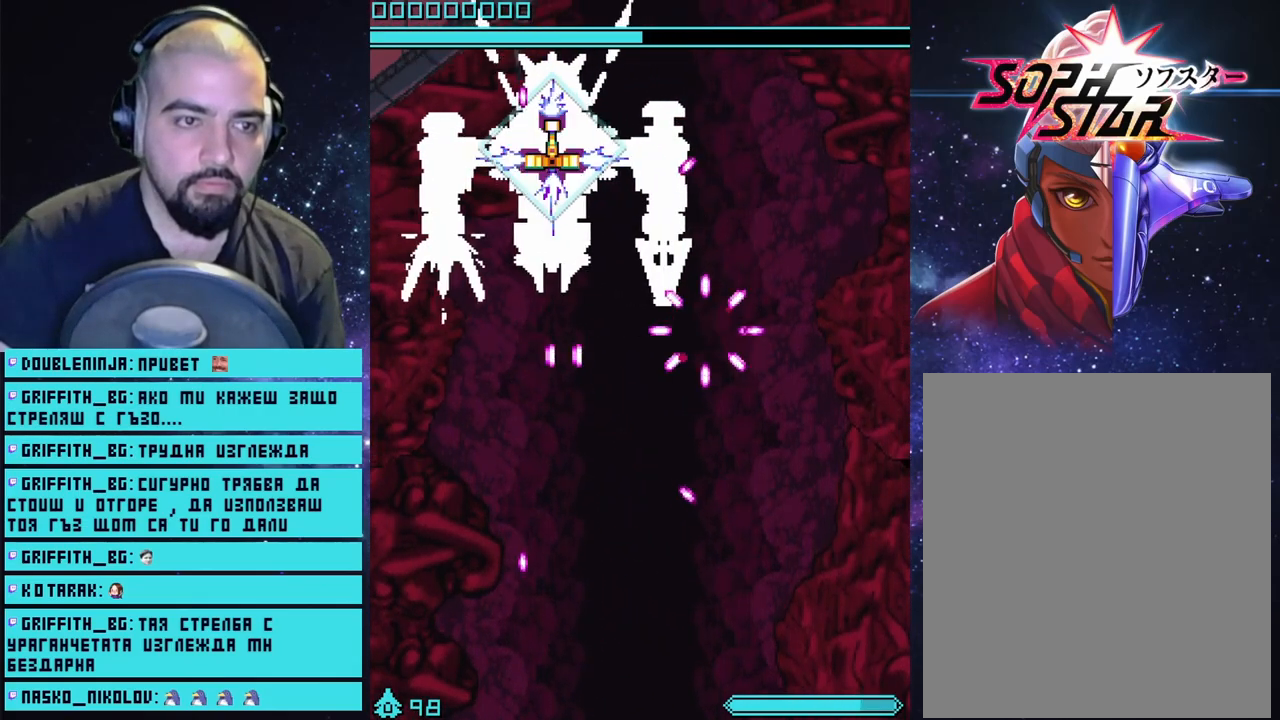
{"buttons": ["CROSS"], "left_stick": "up-left", "right_stick": "center", "events": [[117, "left_stick", "left"], [267, "left_stick", "center"], [483, "left_stick", "up-left"]]}
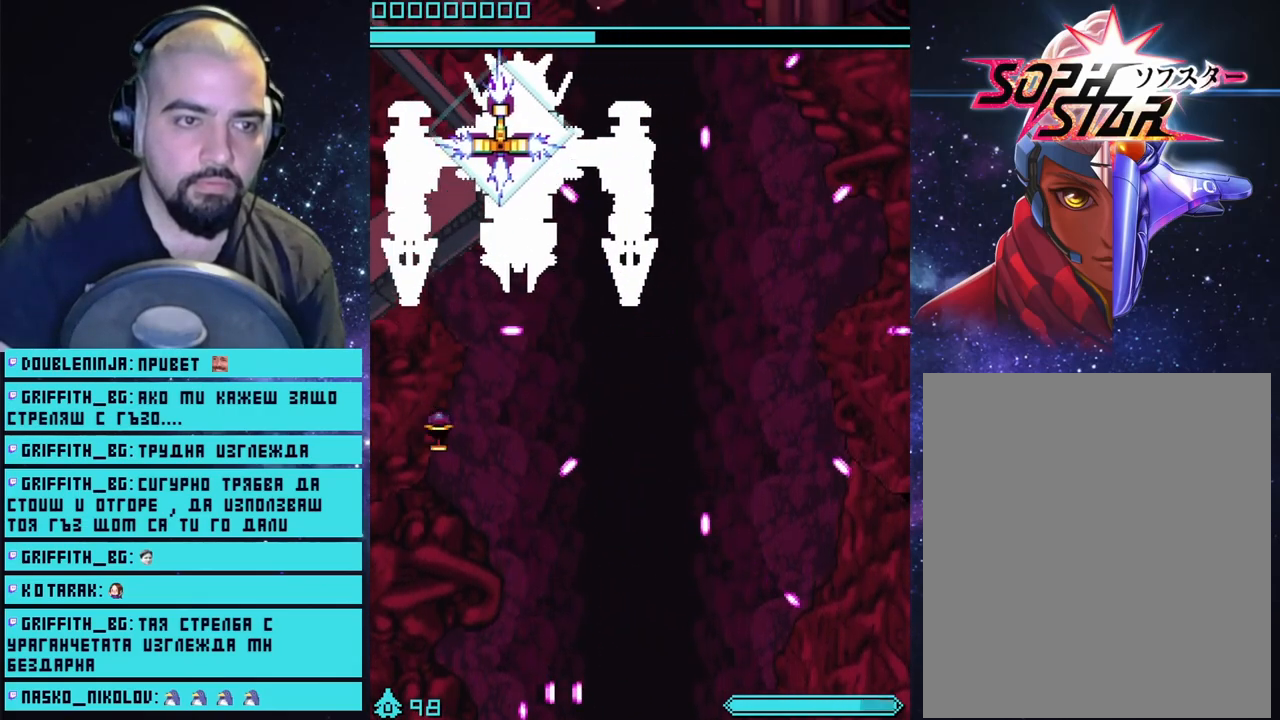
{"buttons": [], "left_stick": "down-right", "right_stick": "center", "events": [[150, "CROSS", "up"], [150, "left_stick", "down-left"], [150, "right_stick", "down-left"], [267, "right_stick", "down"], [317, "left_stick", "down-right"], [400, "right_stick", "center"]]}
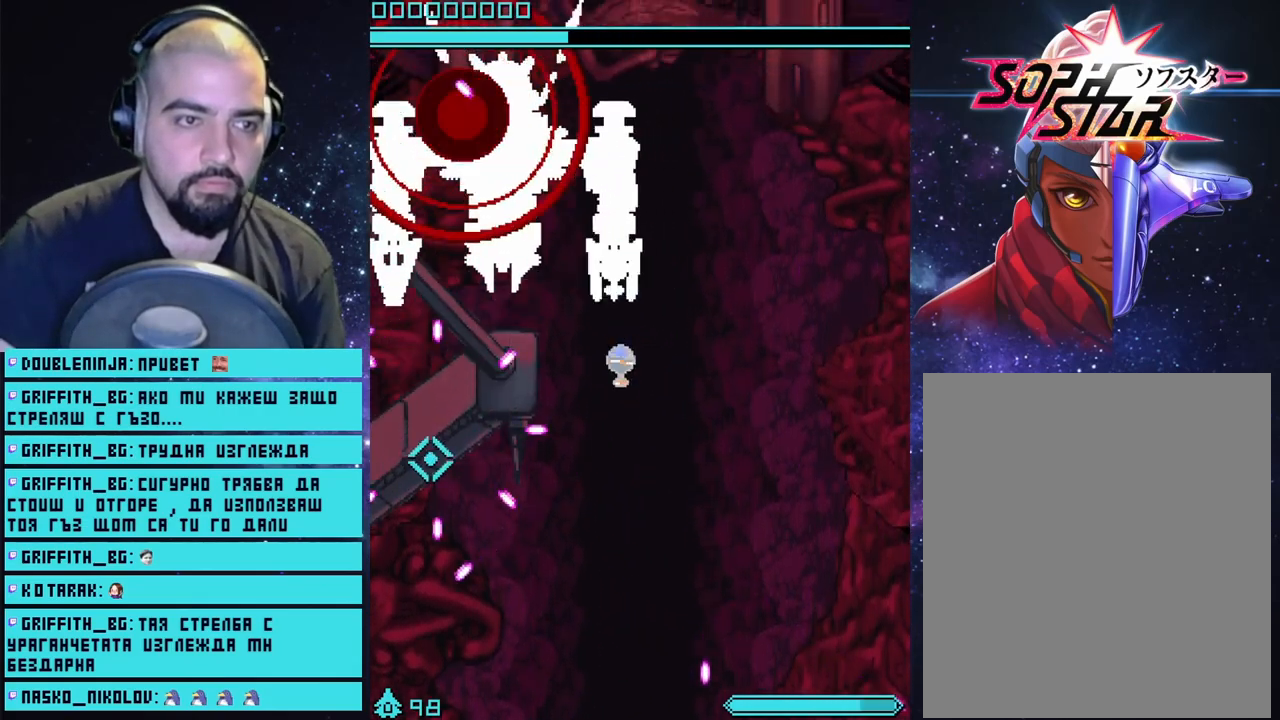
{"buttons": ["CROSS"], "left_stick": "down", "right_stick": "center", "events": [[17, "left_stick", "down"], [83, "CROSS", "down"]]}
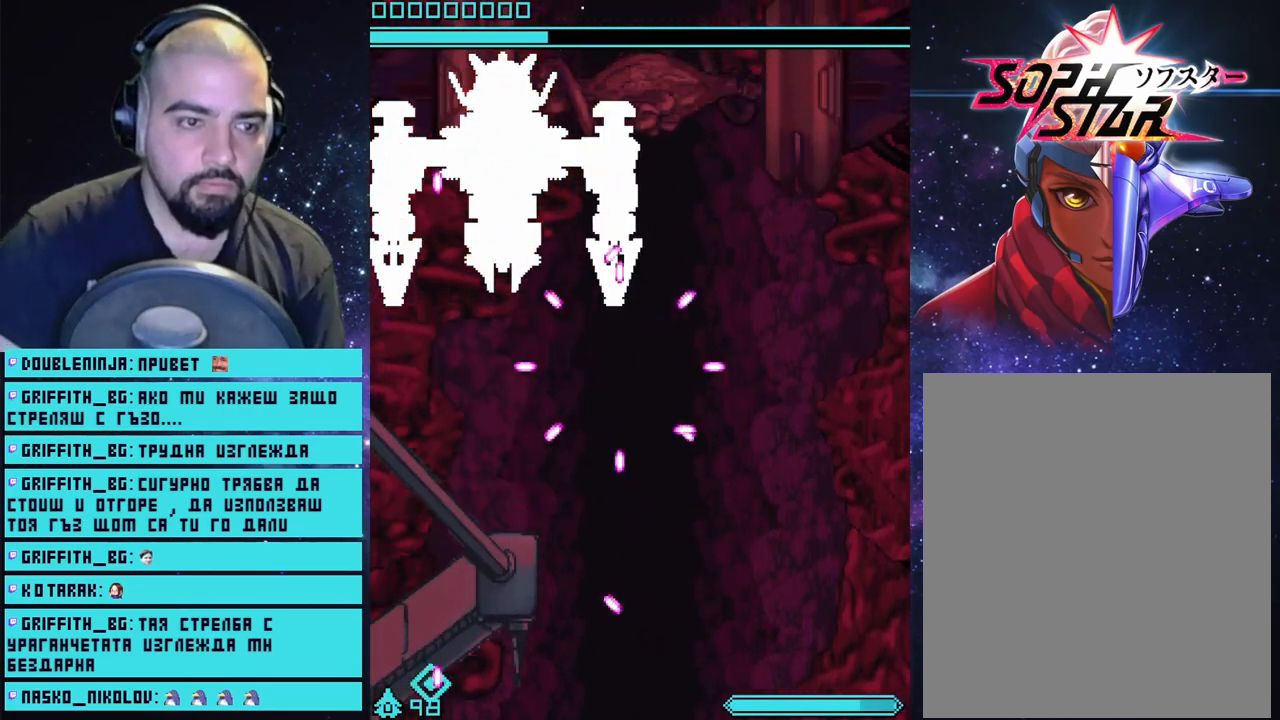
{"buttons": ["CROSS"], "left_stick": "center", "right_stick": "center", "events": [[333, "left_stick", "down-right"], [450, "left_stick", "center"]]}
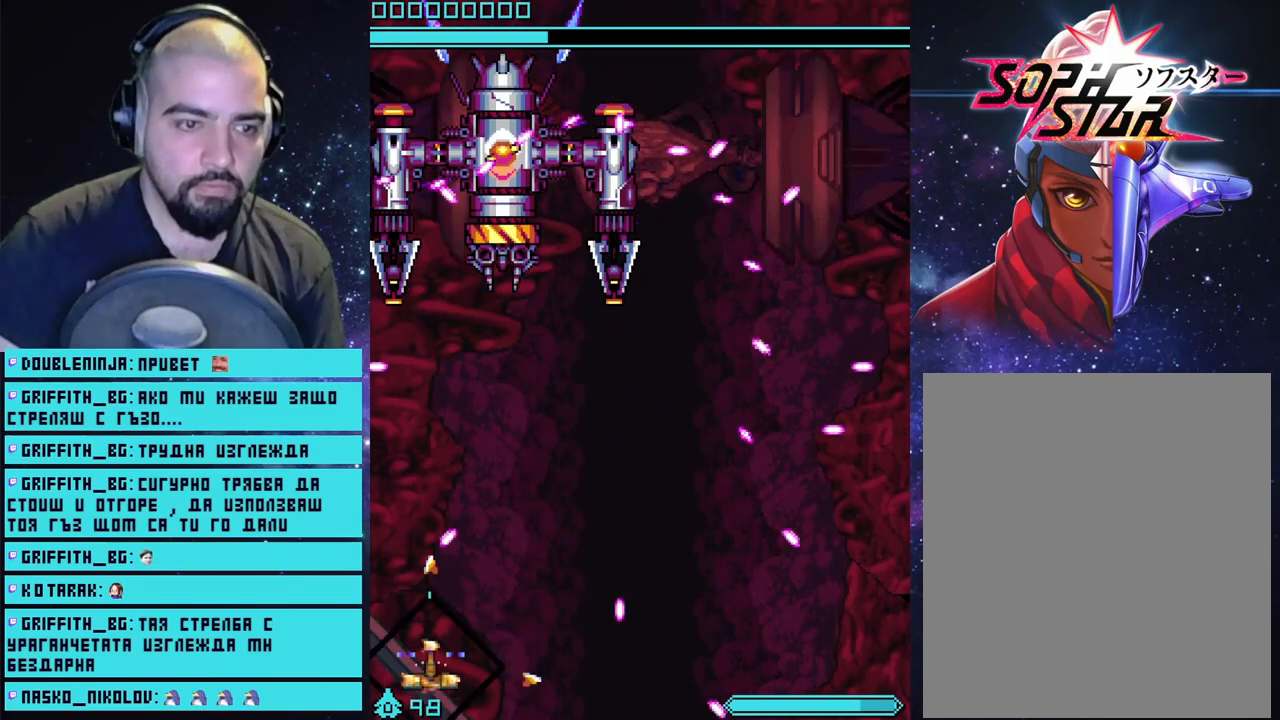
{"buttons": ["CROSS"], "left_stick": "center", "right_stick": "center", "events": [[217, "left_stick", "right"], [350, "left_stick", "center"]]}
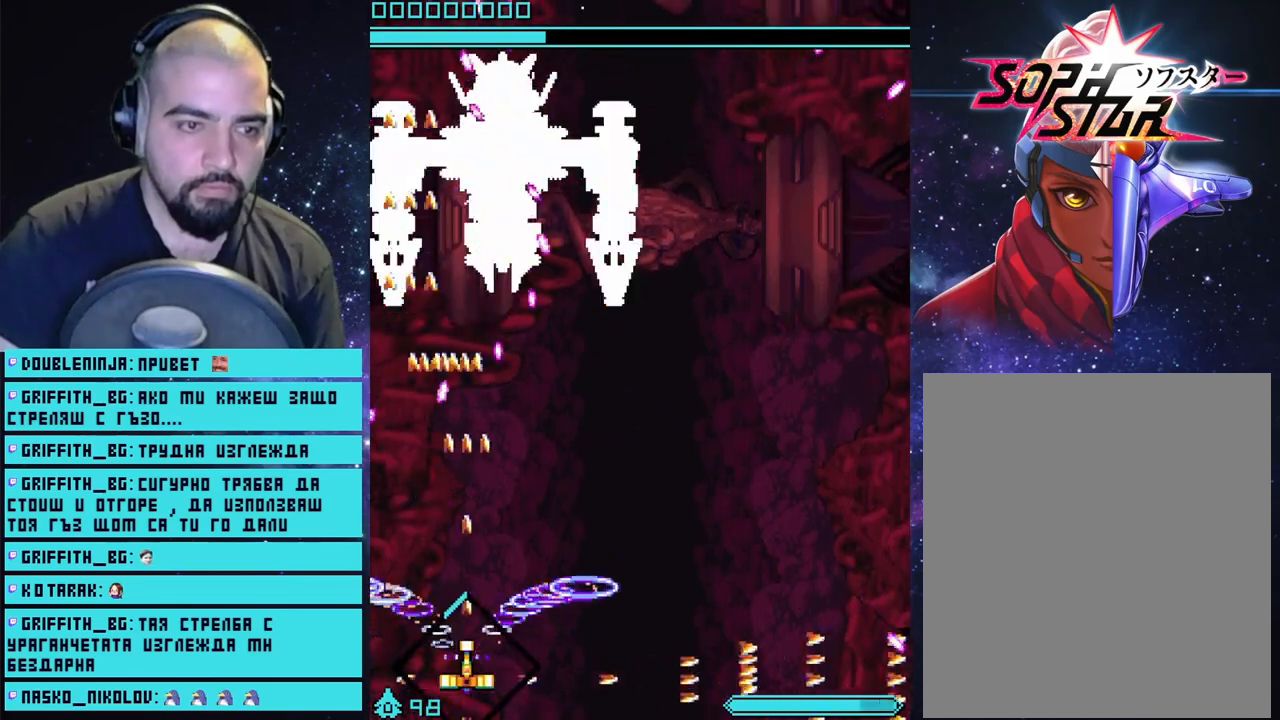
{"buttons": ["CROSS"], "left_stick": "left", "right_stick": "center", "events": [[283, "left_stick", "right"], [367, "left_stick", "center"], [500, "left_stick", "left"]]}
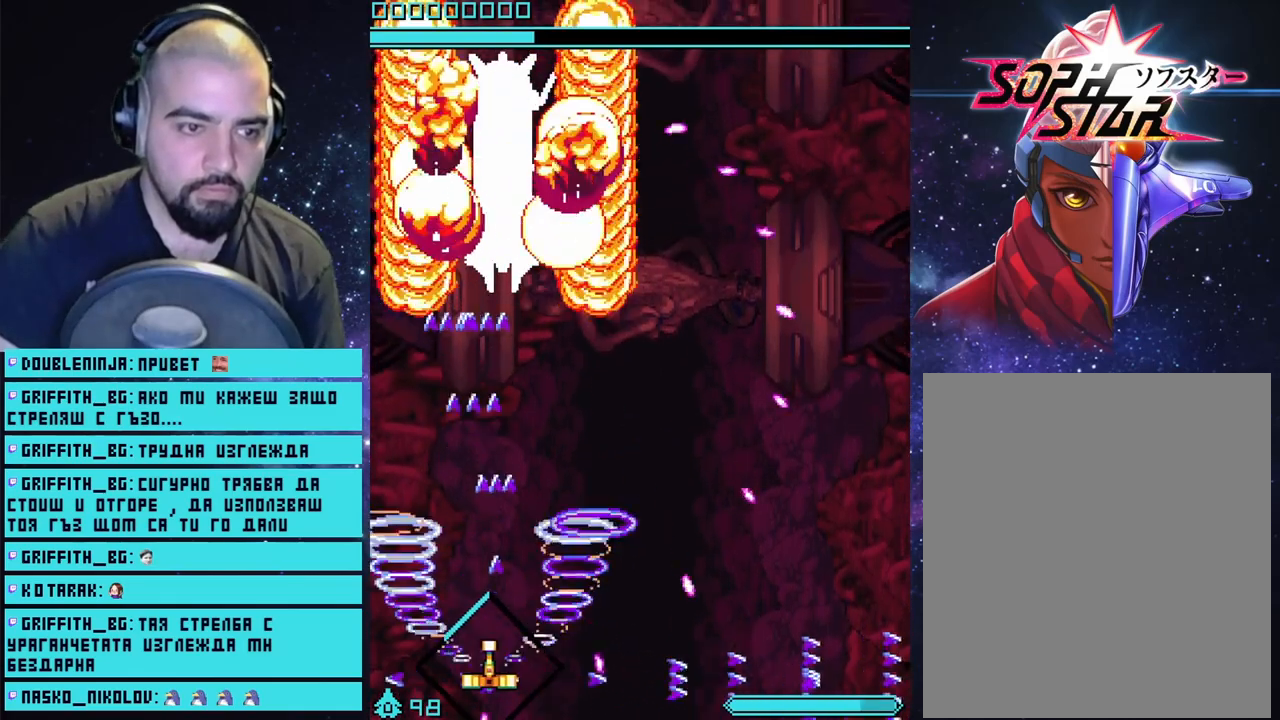
{"buttons": ["CROSS"], "left_stick": "center", "right_stick": "center", "events": [[133, "left_stick", "center"], [300, "left_stick", "right"], [433, "left_stick", "center"]]}
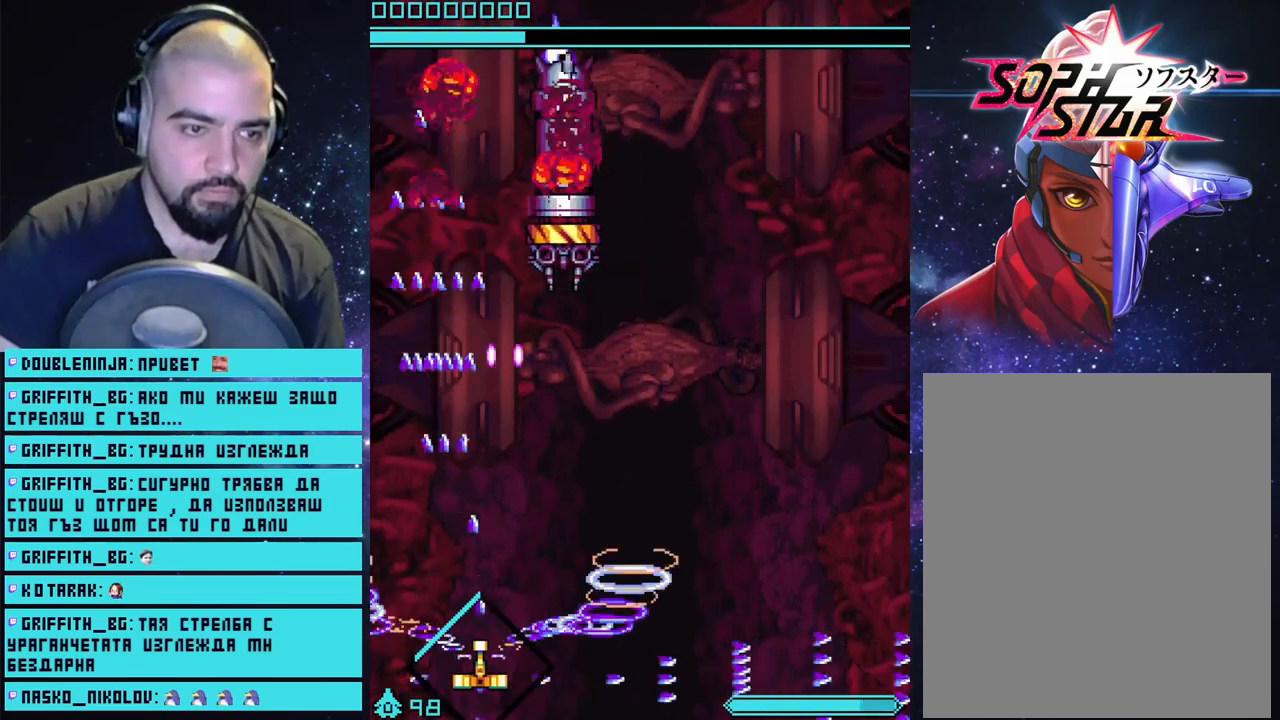
{"buttons": ["CROSS"], "left_stick": "right", "right_stick": "center", "events": [[183, "left_stick", "right"]]}
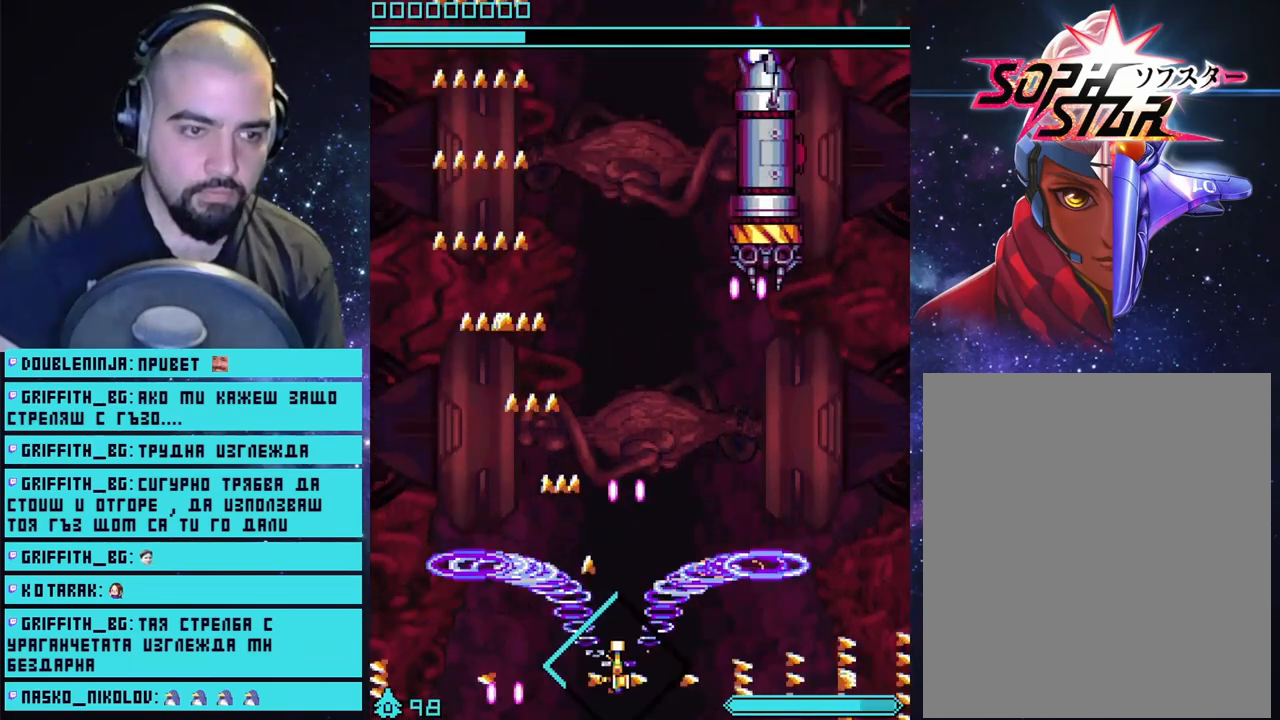
{"buttons": ["CROSS"], "left_stick": "up", "right_stick": "center", "events": [[50, "left_stick", "left"], [283, "left_stick", "up-left"], [400, "left_stick", "up"]]}
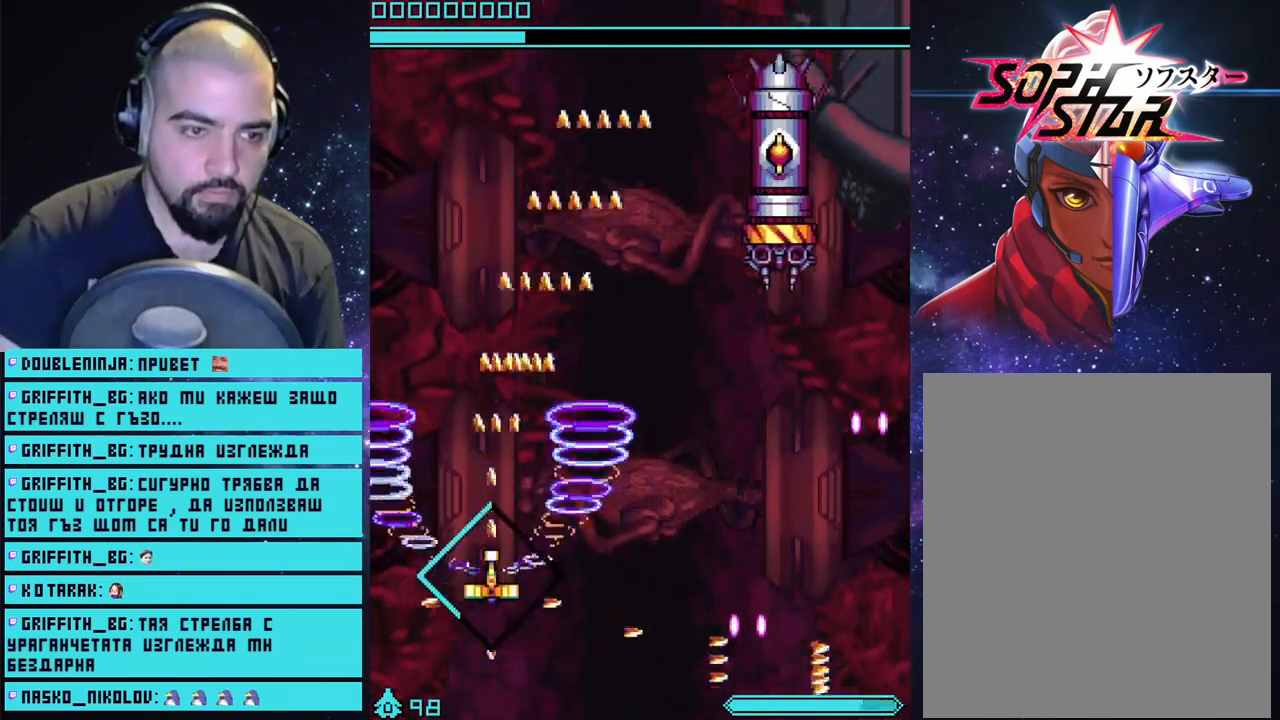
{"buttons": ["CROSS"], "left_stick": "up", "right_stick": "center", "events": []}
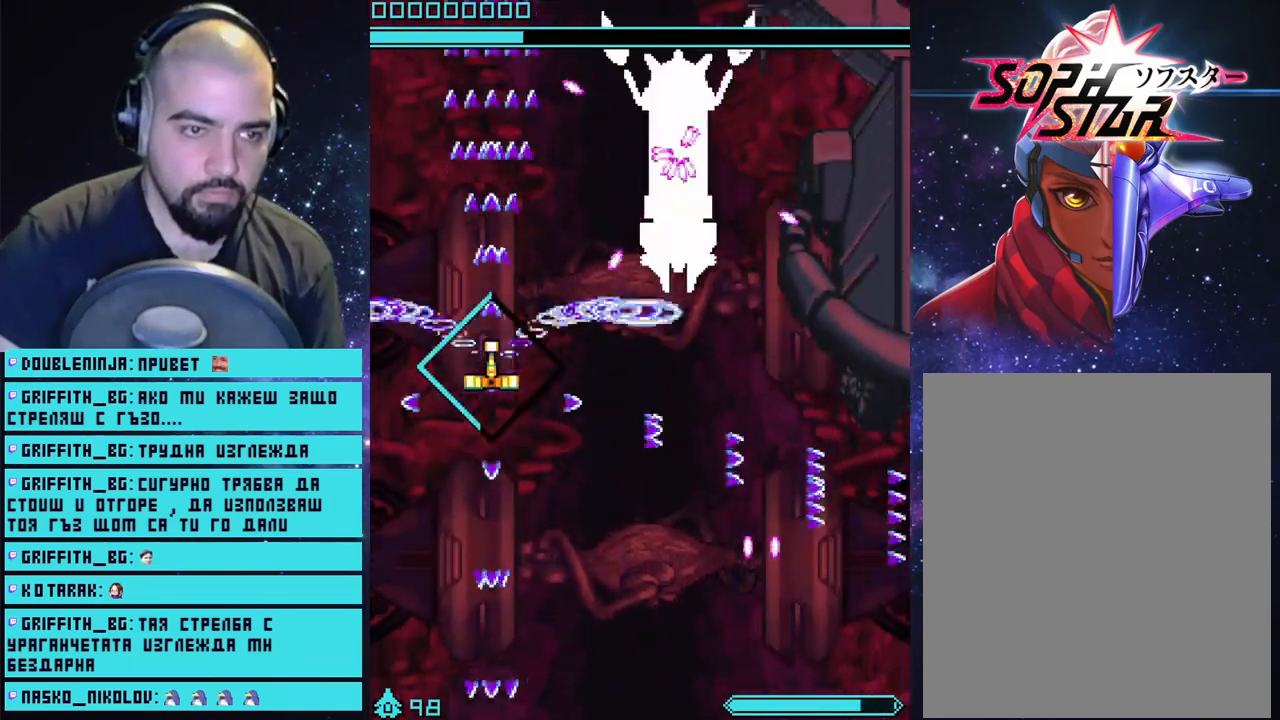
{"buttons": [], "left_stick": "right", "right_stick": "center", "events": [[183, "left_stick", "up-left"], [233, "CROSS", "up"], [300, "right_stick", "down"], [317, "L3", "down"], [350, "left_stick", "right"], [383, "L3", "up"], [433, "right_stick", "center"]]}
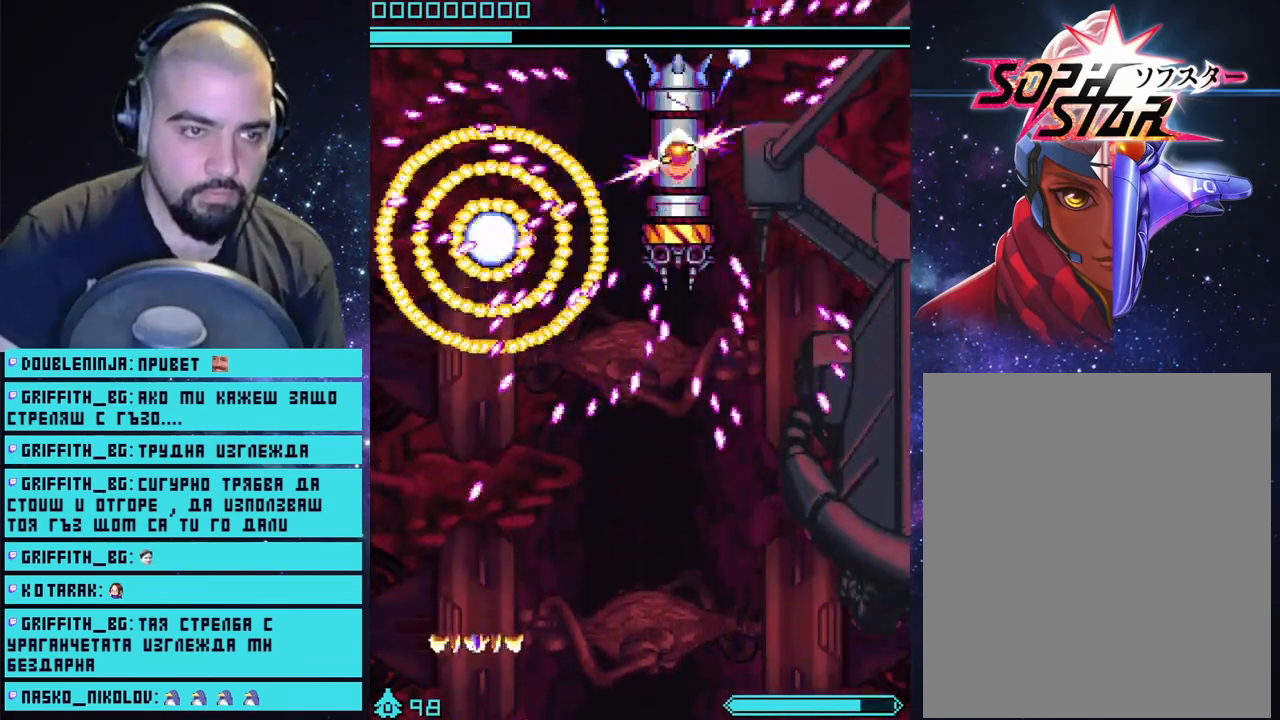
{"buttons": [], "left_stick": "center", "right_stick": "center", "events": [[133, "CROSS", "down"], [350, "left_stick", "down"], [367, "CROSS", "up"], [467, "left_stick", "center"]]}
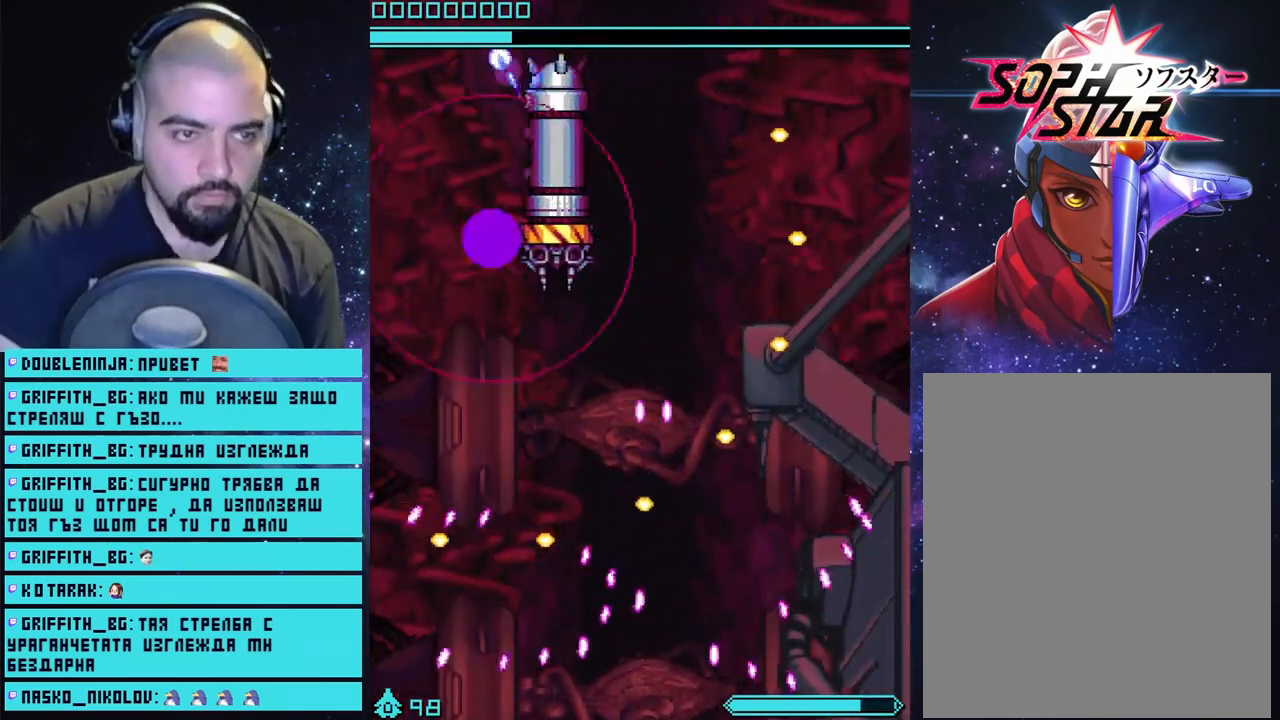
{"buttons": ["CROSS"], "left_stick": "up", "right_stick": "center", "events": [[317, "CROSS", "down"], [317, "left_stick", "up"]]}
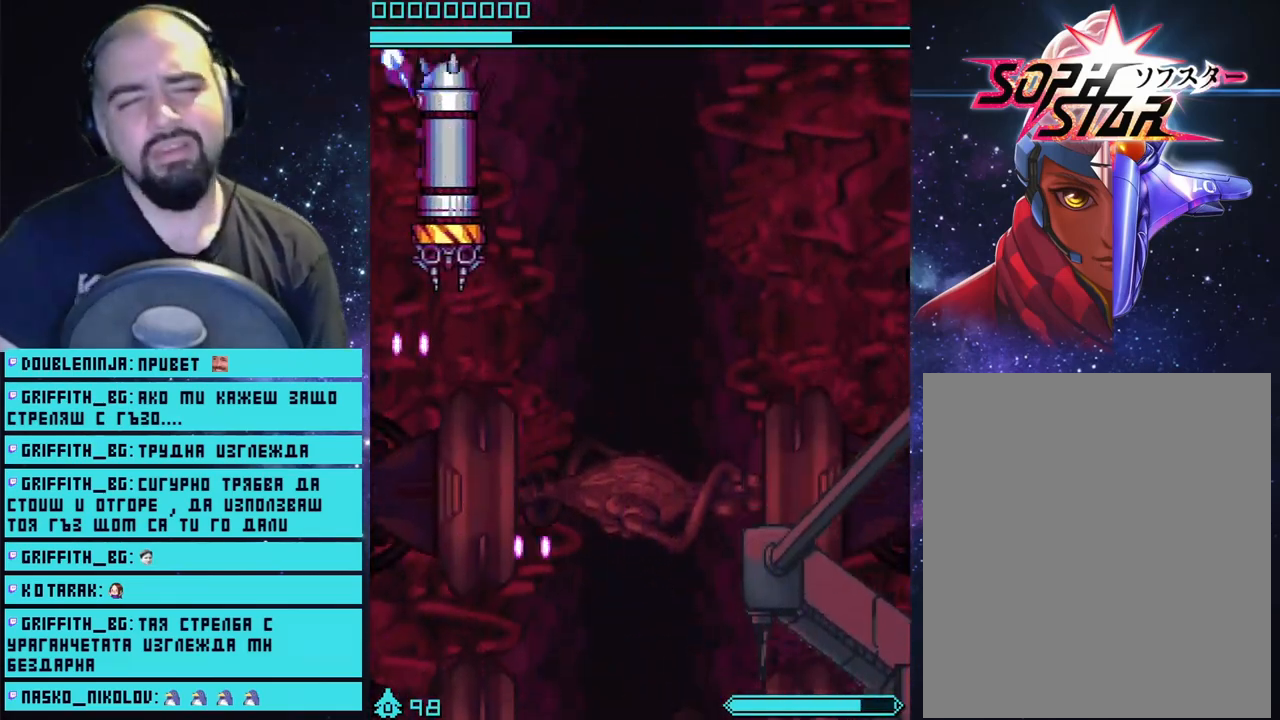
{"buttons": ["CROSS"], "left_stick": "up-right", "right_stick": "center", "events": [[267, "left_stick", "up-right"]]}
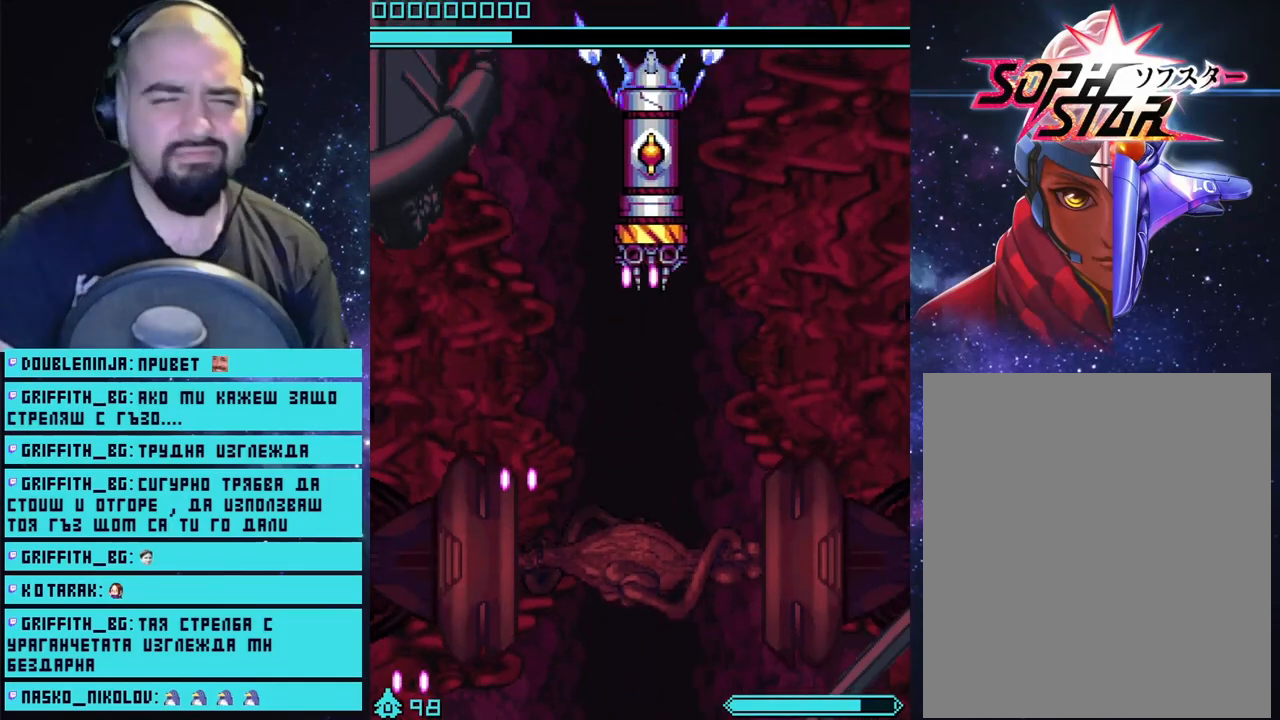
{"buttons": ["CROSS"], "left_stick": "up", "right_stick": "center", "events": [[433, "left_stick", "up"]]}
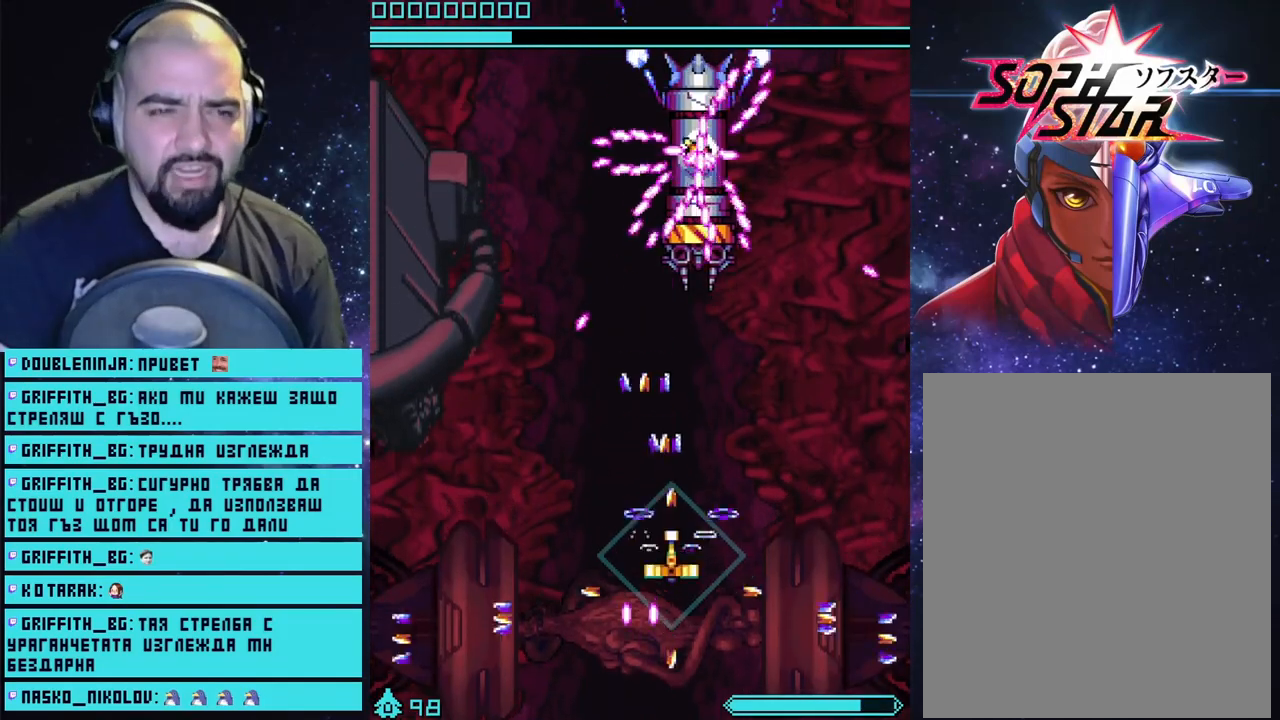
{"buttons": ["CROSS"], "left_stick": "up", "right_stick": "center", "events": []}
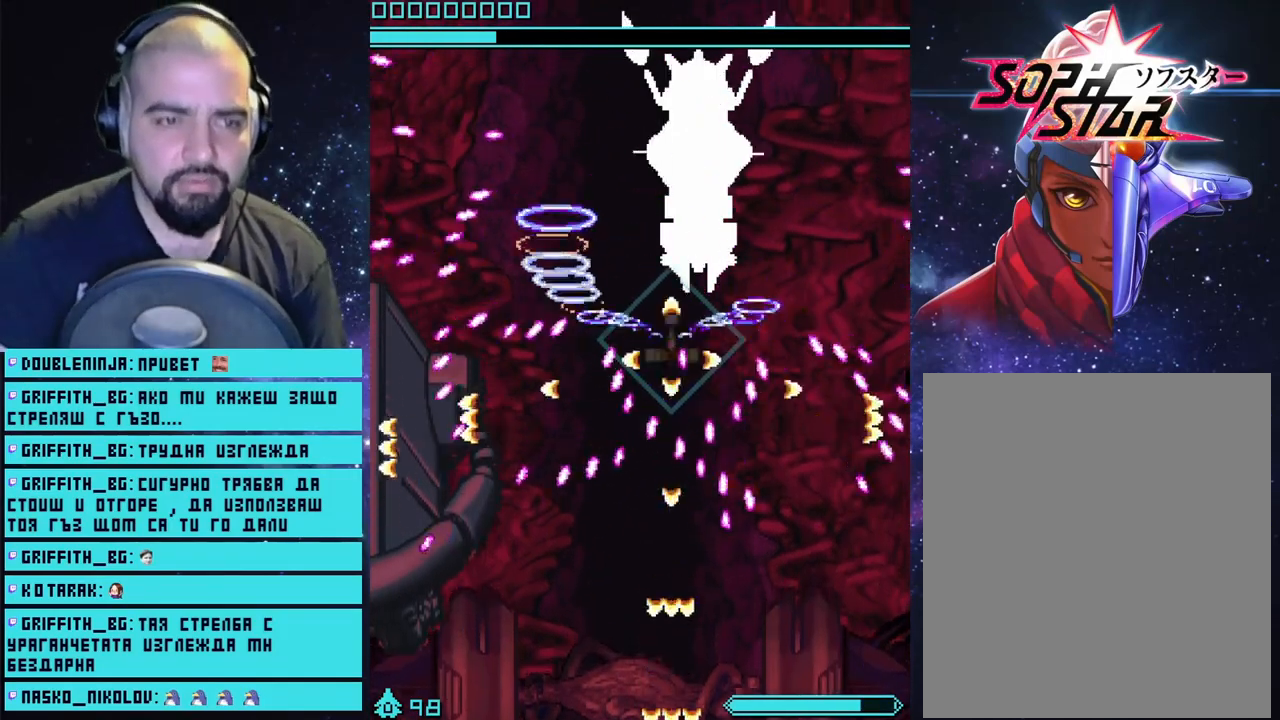
{"buttons": ["CROSS"], "left_stick": "up-right", "right_stick": "center", "events": [[133, "left_stick", "up-right"]]}
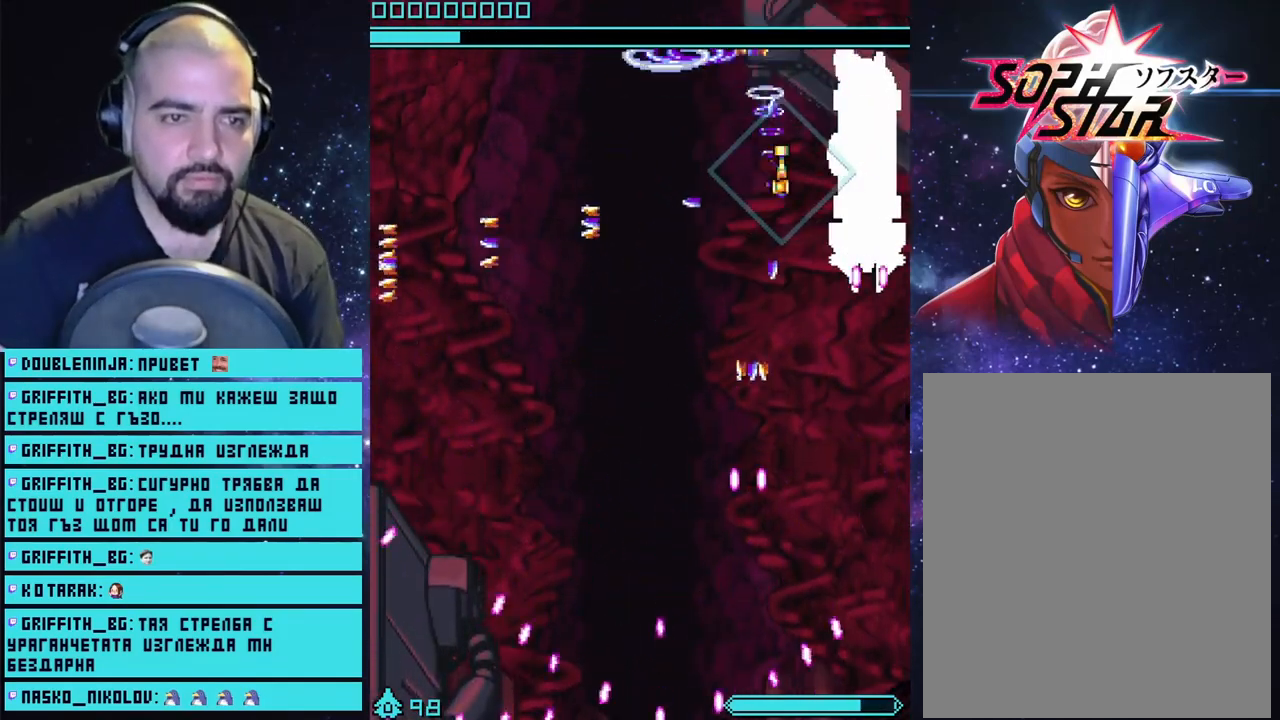
{"buttons": ["CROSS"], "left_stick": "left", "right_stick": "center", "events": [[17, "left_stick", "up-left"], [167, "left_stick", "center"], [433, "left_stick", "left"]]}
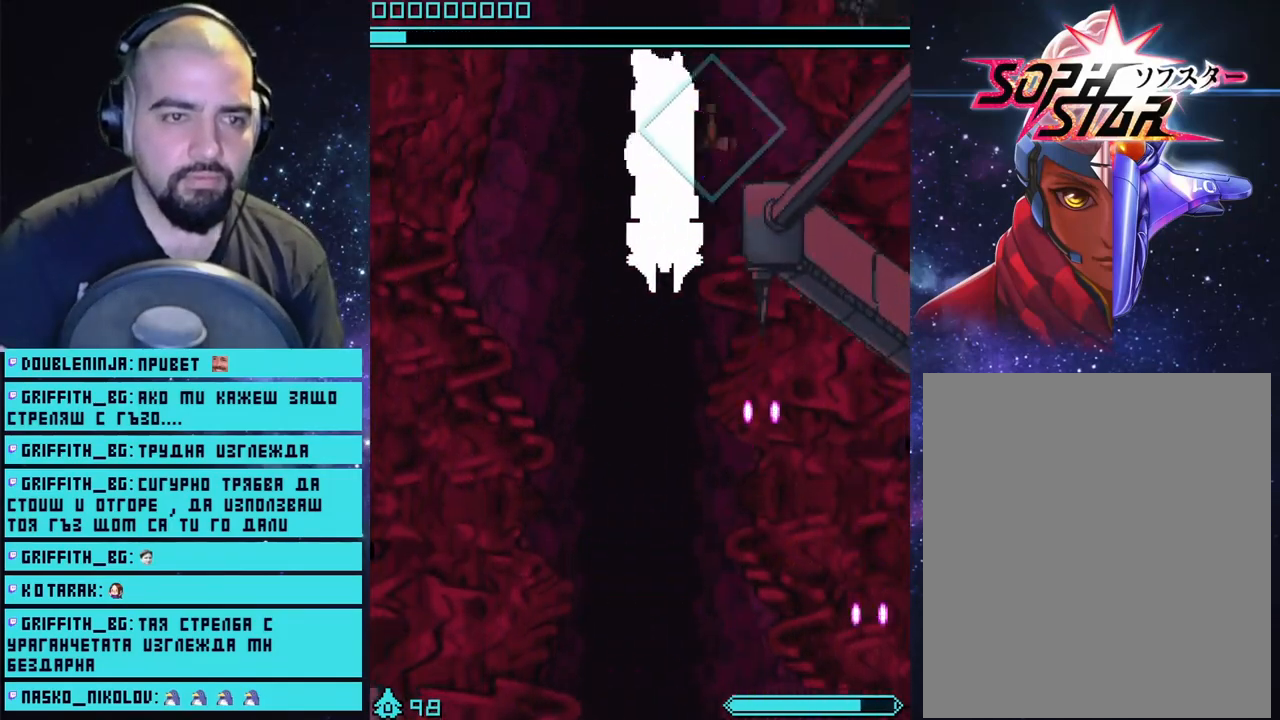
{"buttons": ["CROSS"], "left_stick": "down-left", "right_stick": "center", "events": [[317, "left_stick", "down-left"]]}
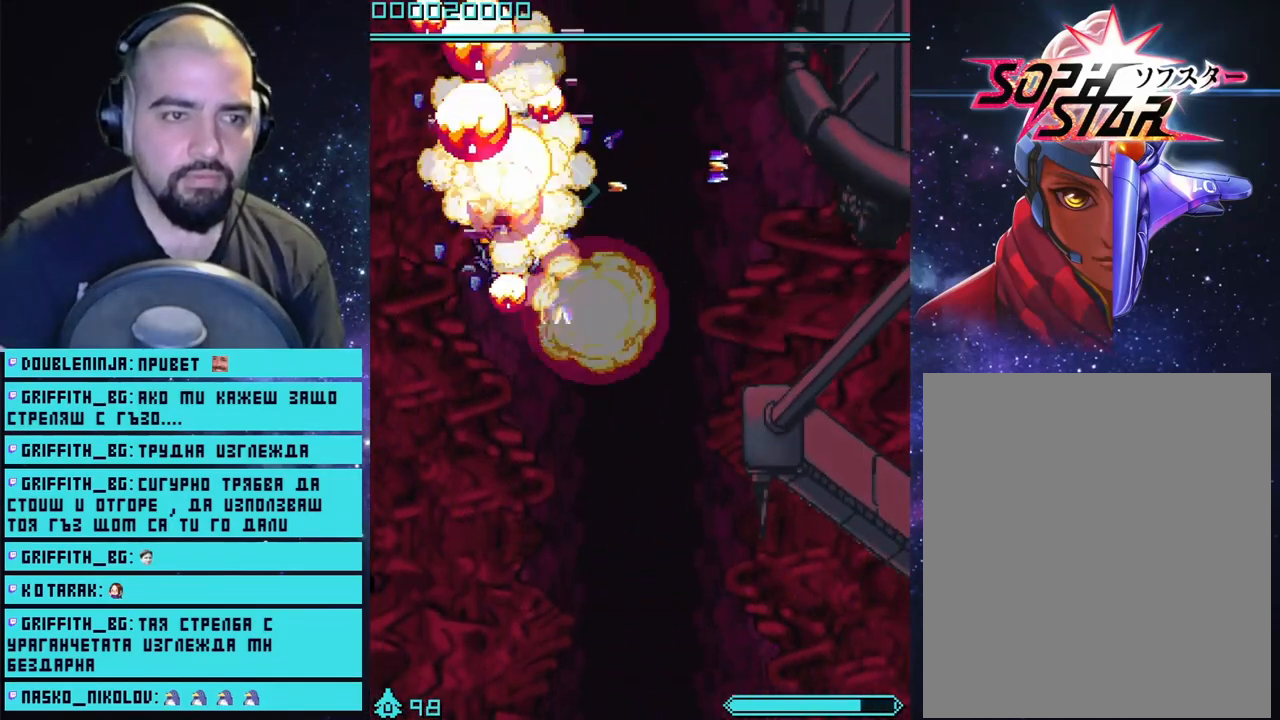
{"buttons": [], "left_stick": "center", "right_stick": "center", "events": [[33, "left_stick", "down-right"], [100, "left_stick", "center"], [200, "left_stick", "right"], [250, "CROSS", "up"], [450, "left_stick", "center"]]}
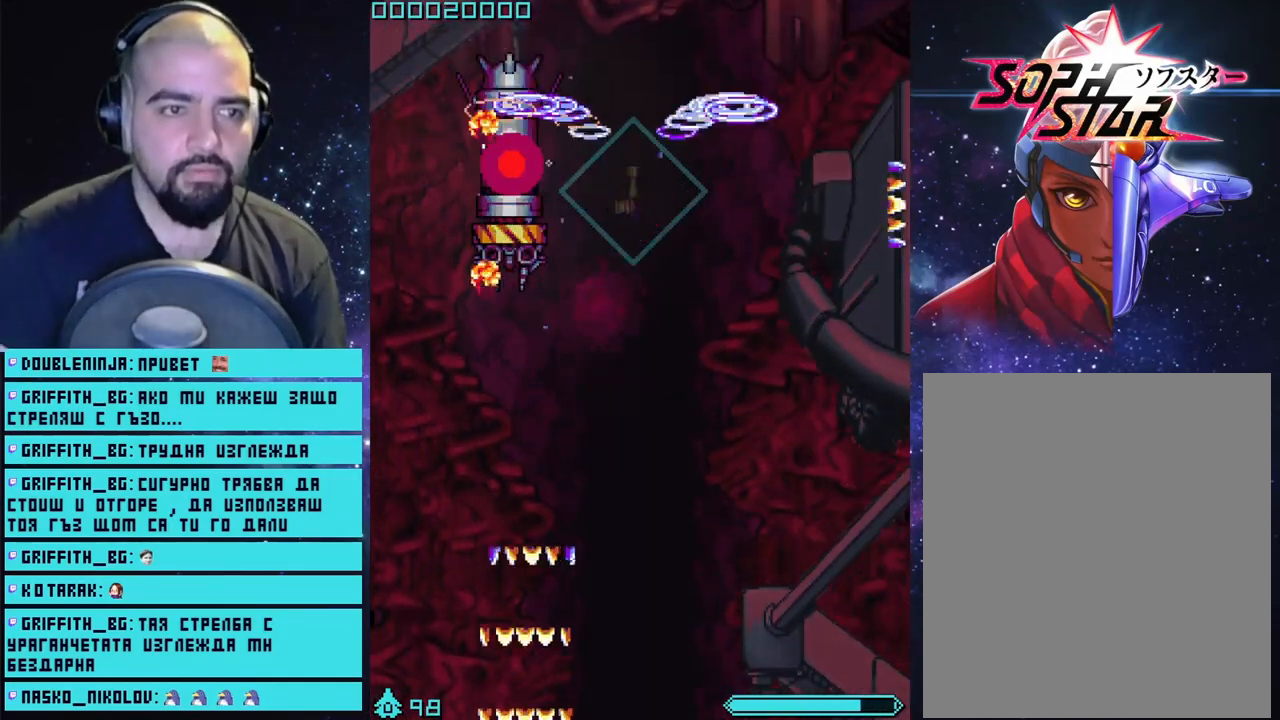
{"buttons": [], "left_stick": "left", "right_stick": "center", "events": [[183, "left_stick", "left"]]}
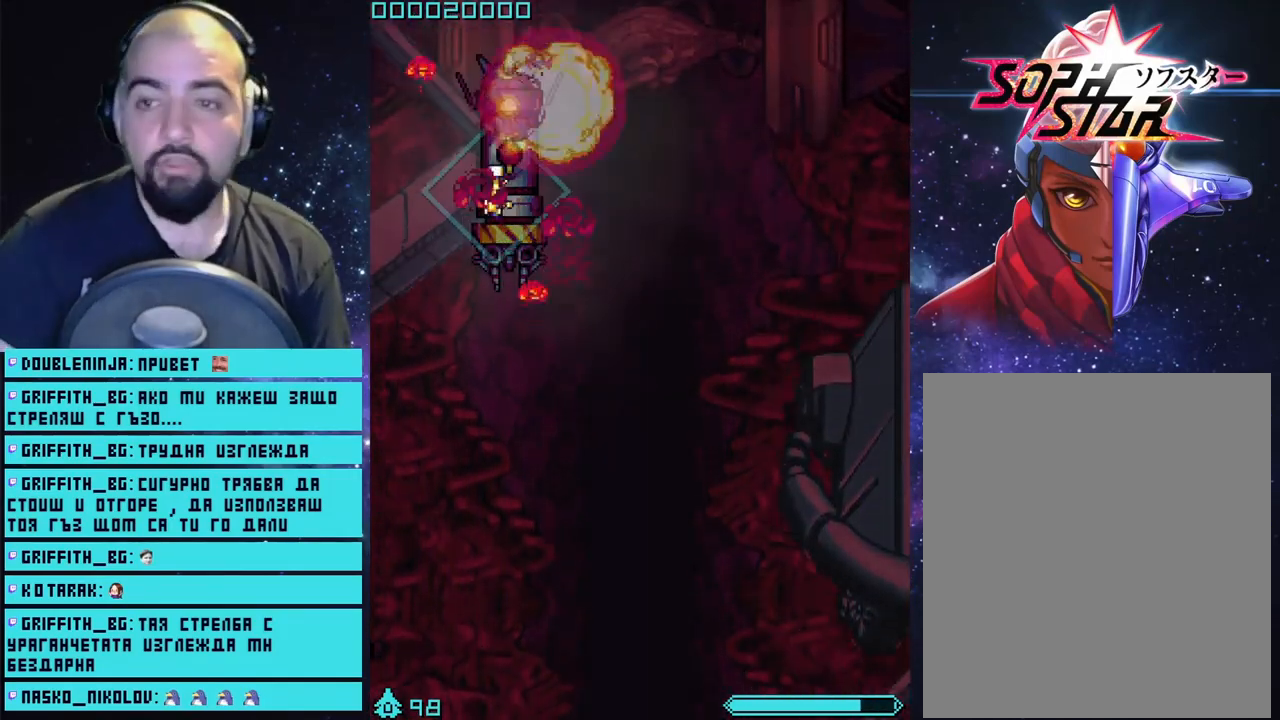
{"buttons": [], "left_stick": "center", "right_stick": "center", "events": [[33, "left_stick", "center"]]}
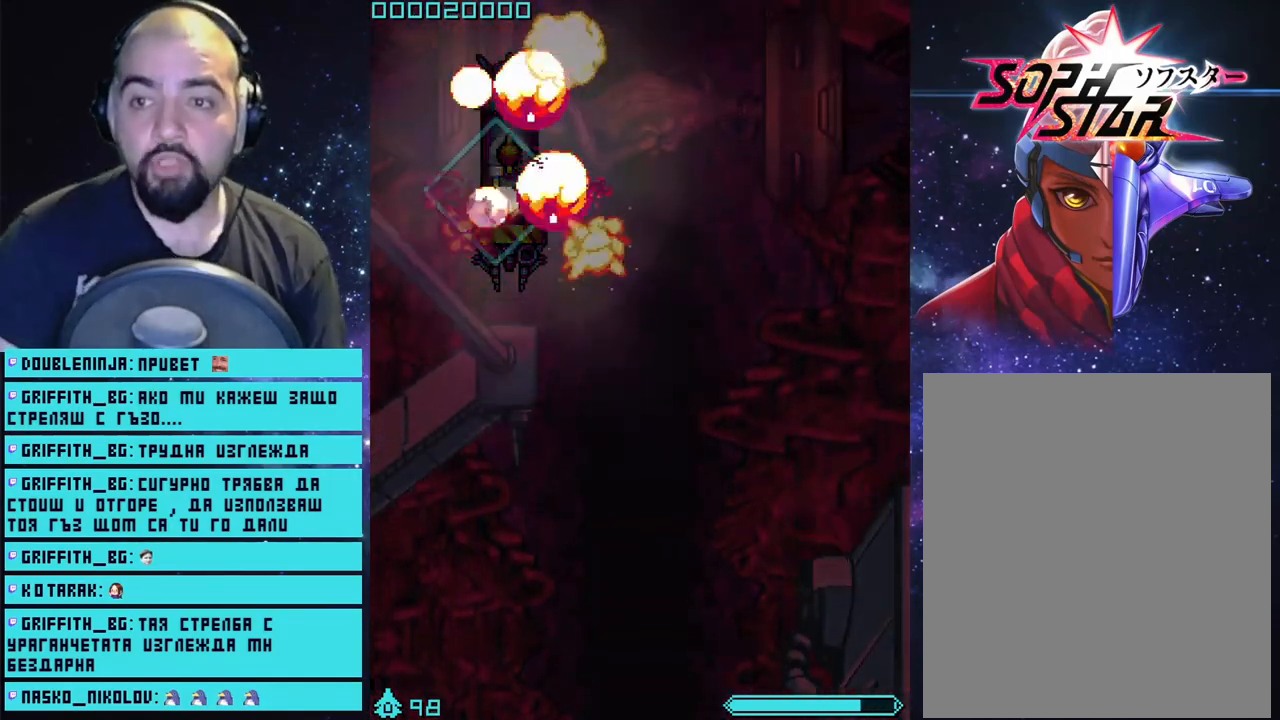
{"buttons": [], "left_stick": "center", "right_stick": "center", "events": []}
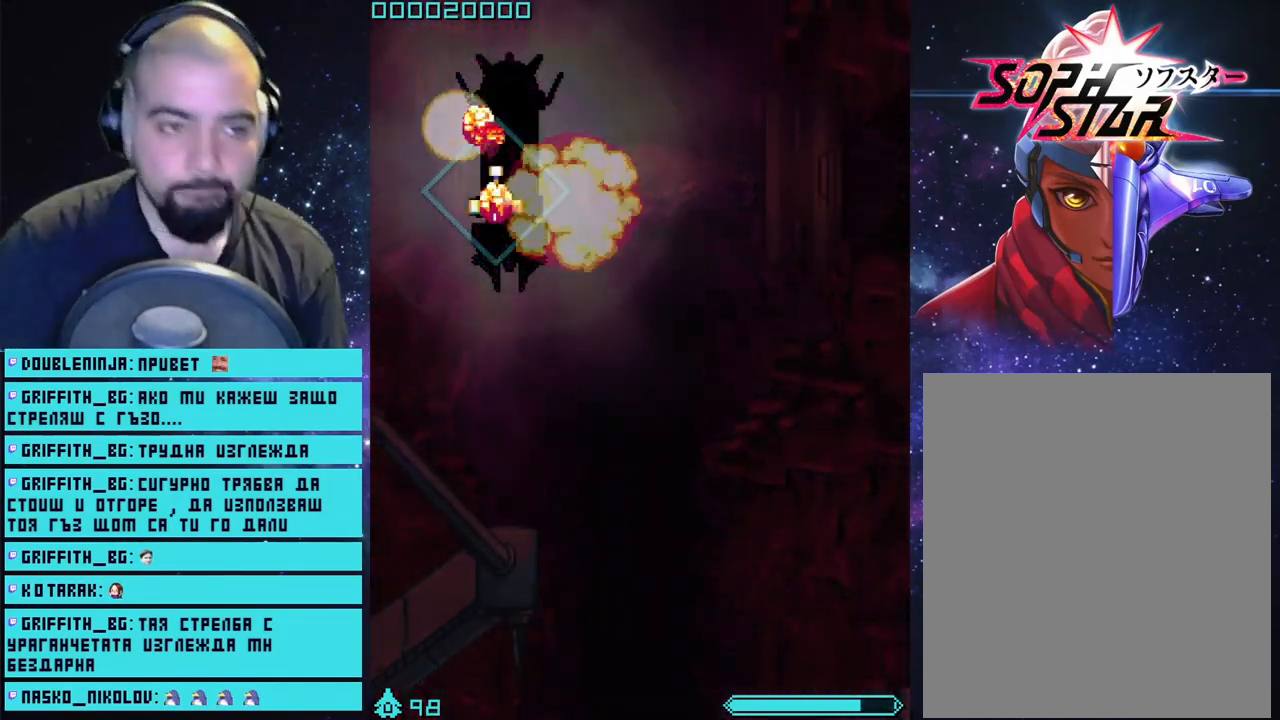
{"buttons": [], "left_stick": "center", "right_stick": "center", "events": []}
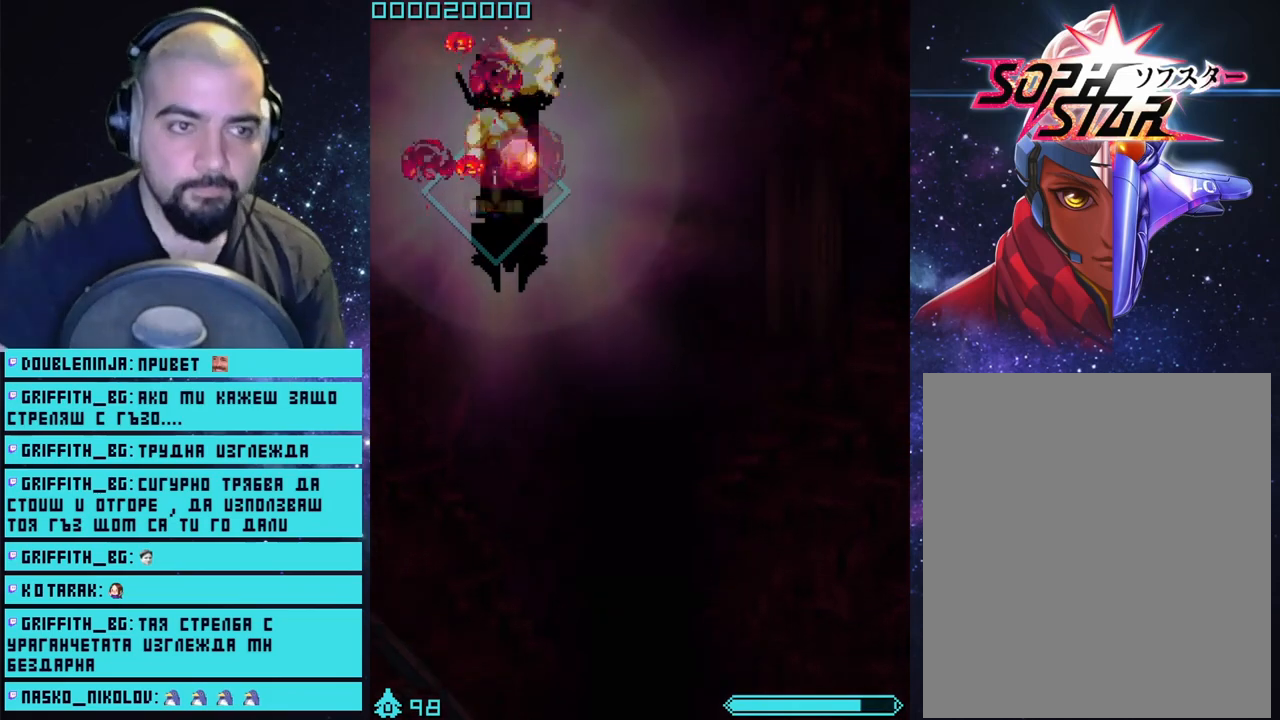
{"buttons": [], "left_stick": "center", "right_stick": "center", "events": []}
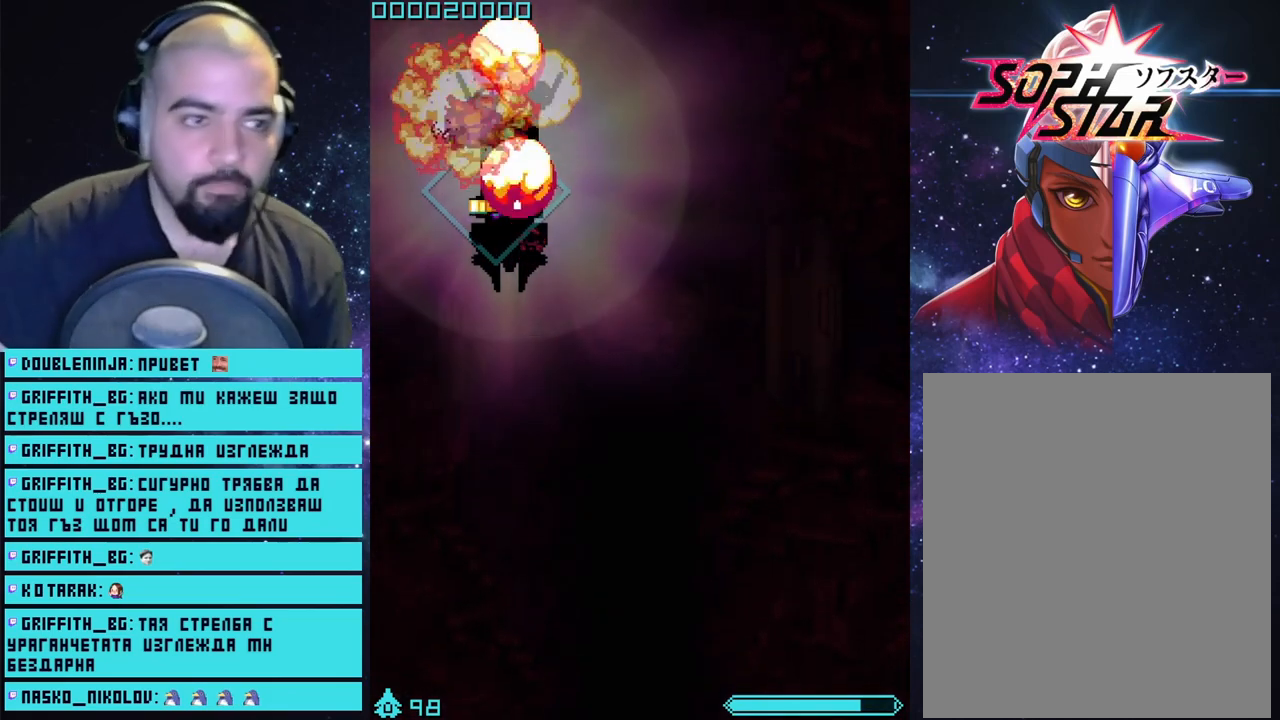
{"buttons": [], "left_stick": "center", "right_stick": "center", "events": []}